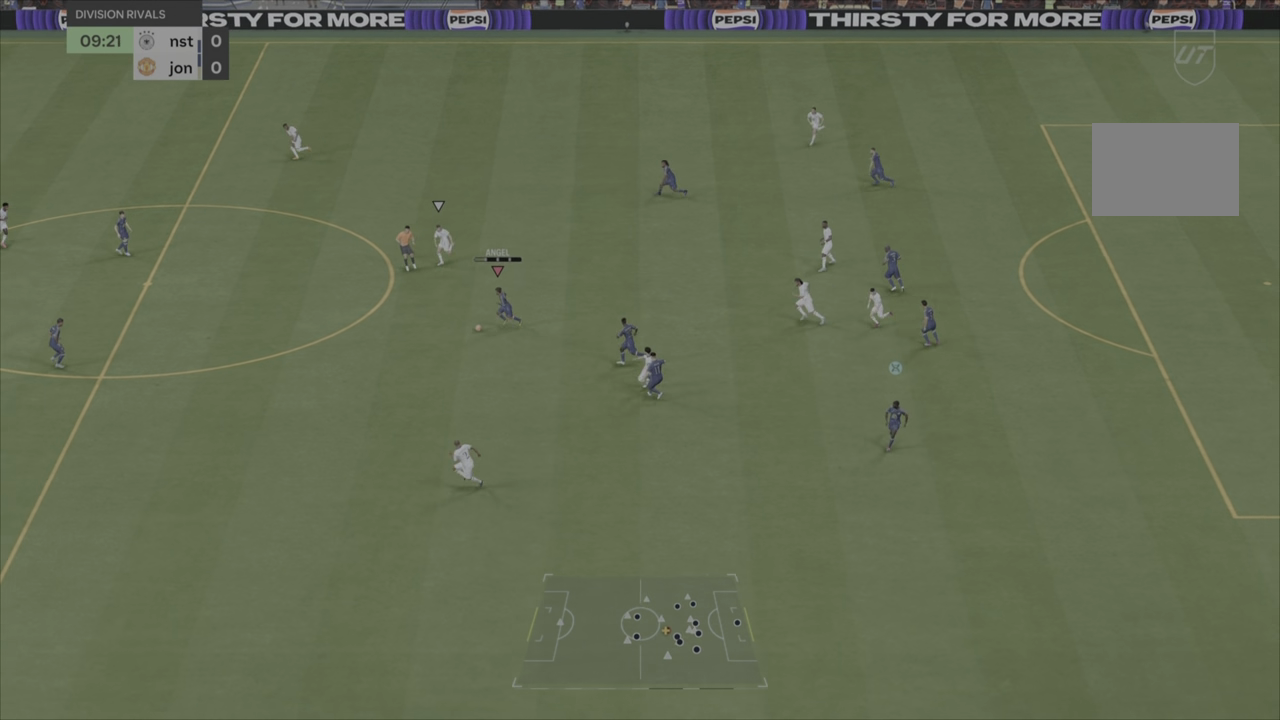
Gameplay with a controller (PlayStation layout); each line is a JSON object with the inputs held at the frame after it. "events" lists button and stick changes between this image and that frame as [ms after this image, input, new state], when the widget could be followed in between. Not read: L3 R3.
{"buttons": [], "left_stick": "up-left", "right_stick": "center", "events": [[117, "TRIANGLE", "up"], [150, "left_stick", "up-left"]]}
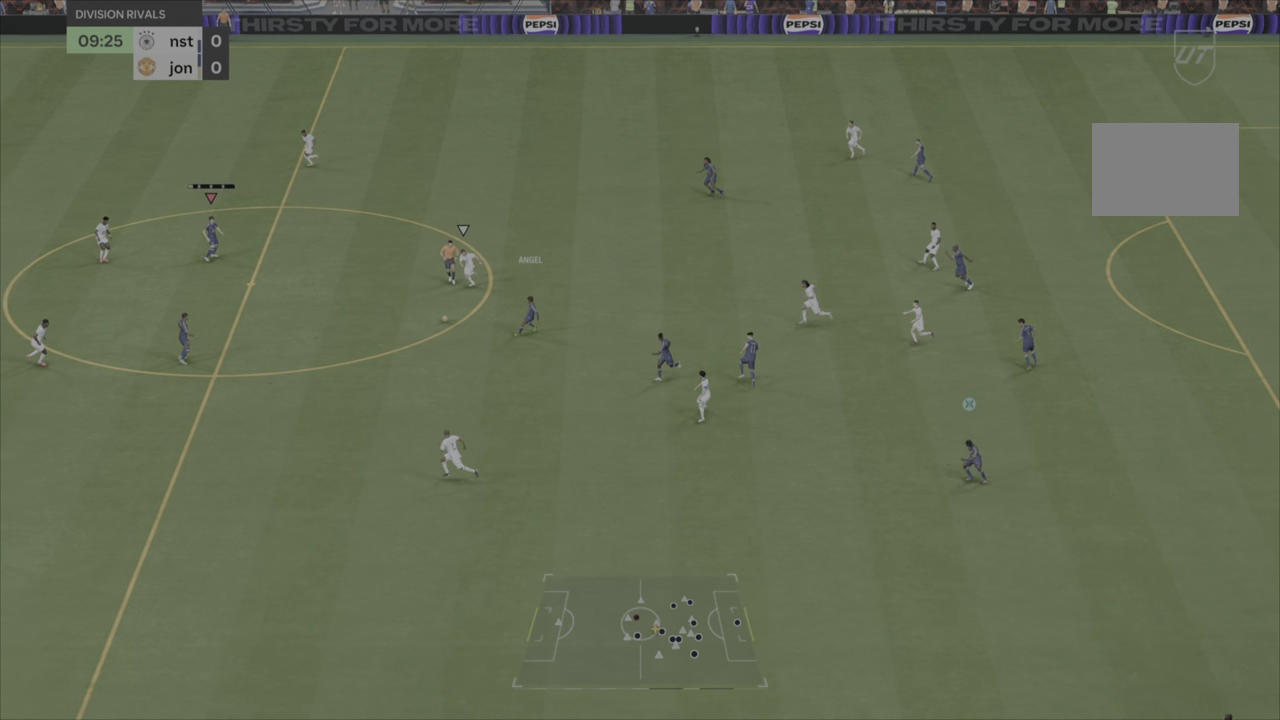
{"buttons": [], "left_stick": "down", "right_stick": "center", "events": [[67, "left_stick", "center"], [301, "left_stick", "down"]]}
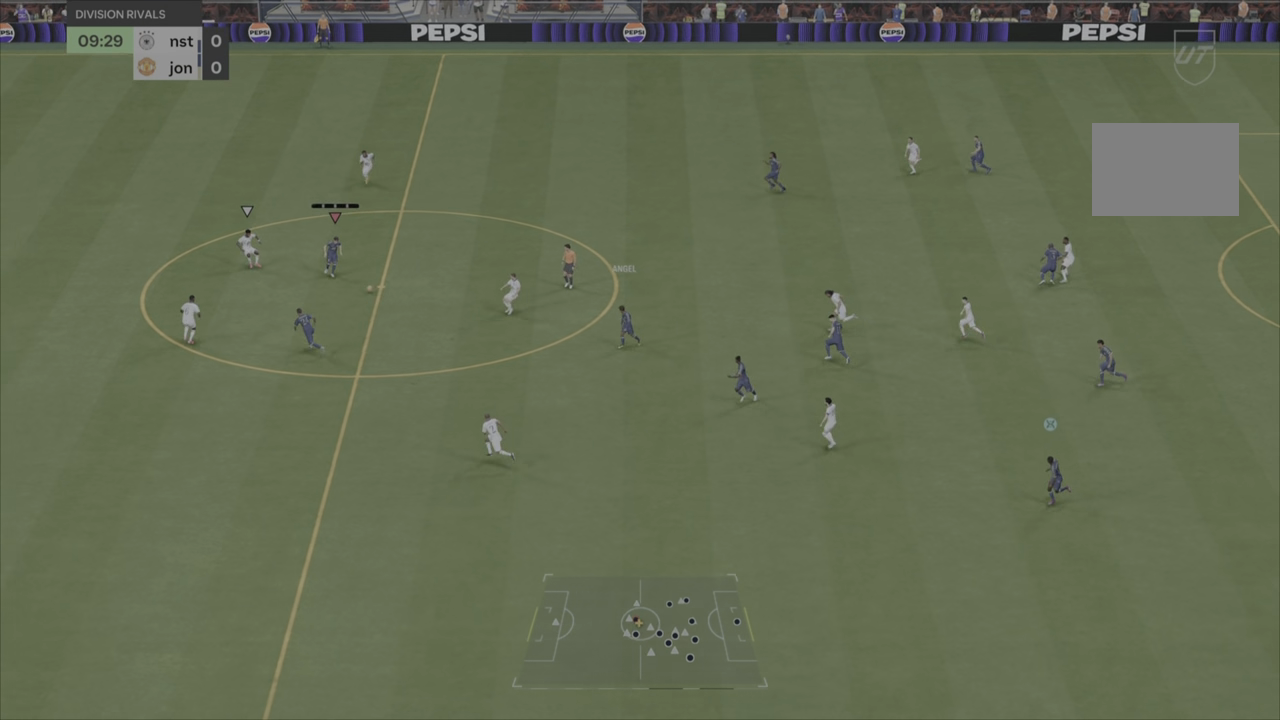
{"buttons": [], "left_stick": "down", "right_stick": "center", "events": []}
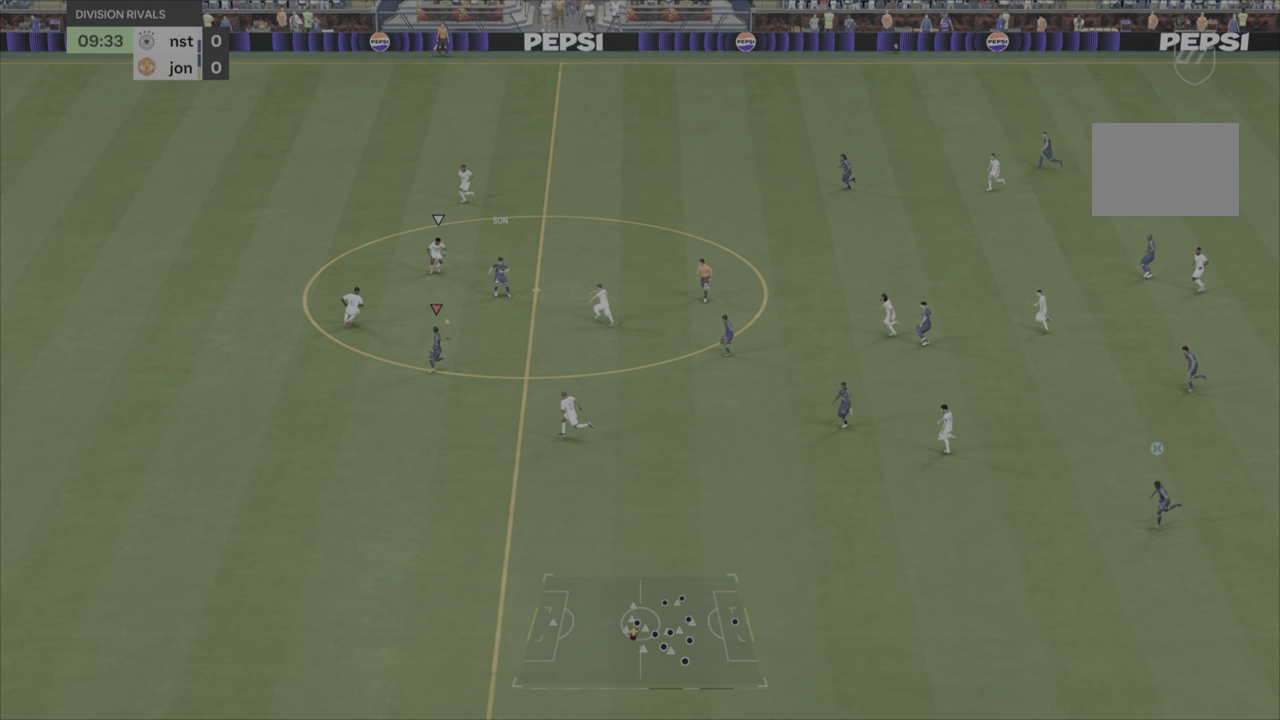
{"buttons": [], "left_stick": "down-left", "right_stick": "center", "events": [[467, "left_stick", "down-left"]]}
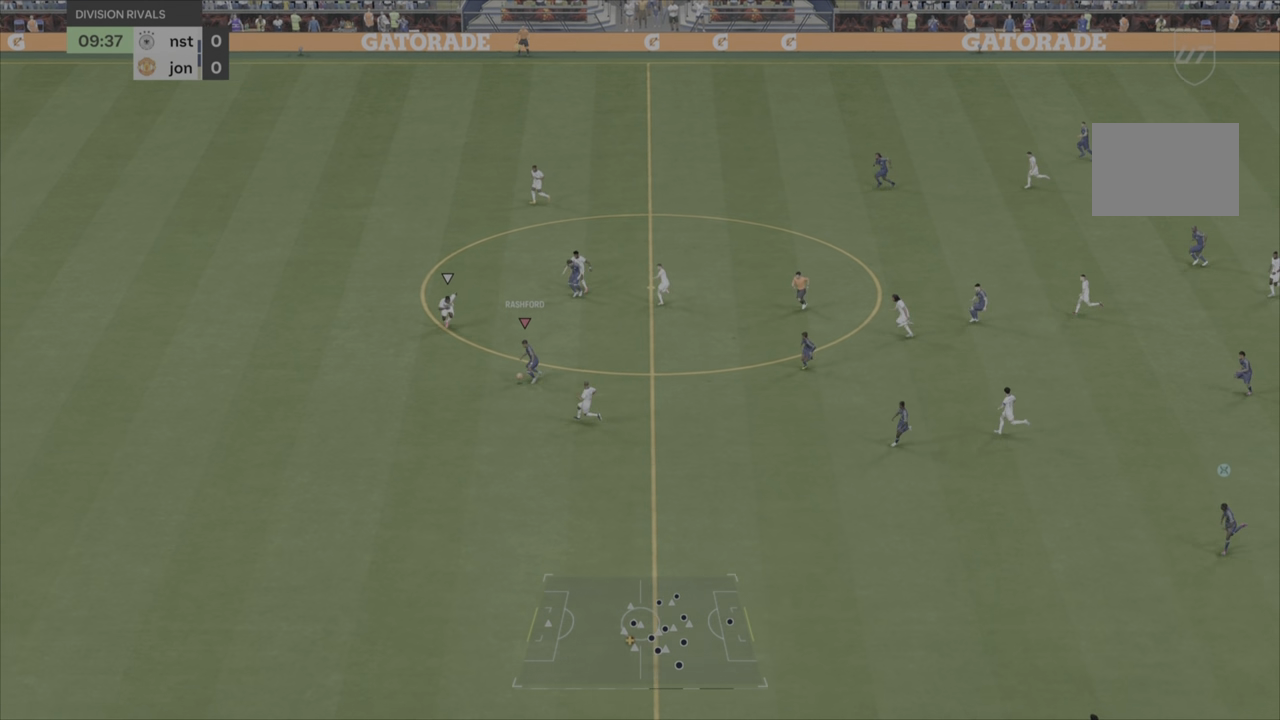
{"buttons": [], "left_stick": "up", "right_stick": "center", "events": [[167, "left_stick", "up-left"], [233, "left_stick", "up"]]}
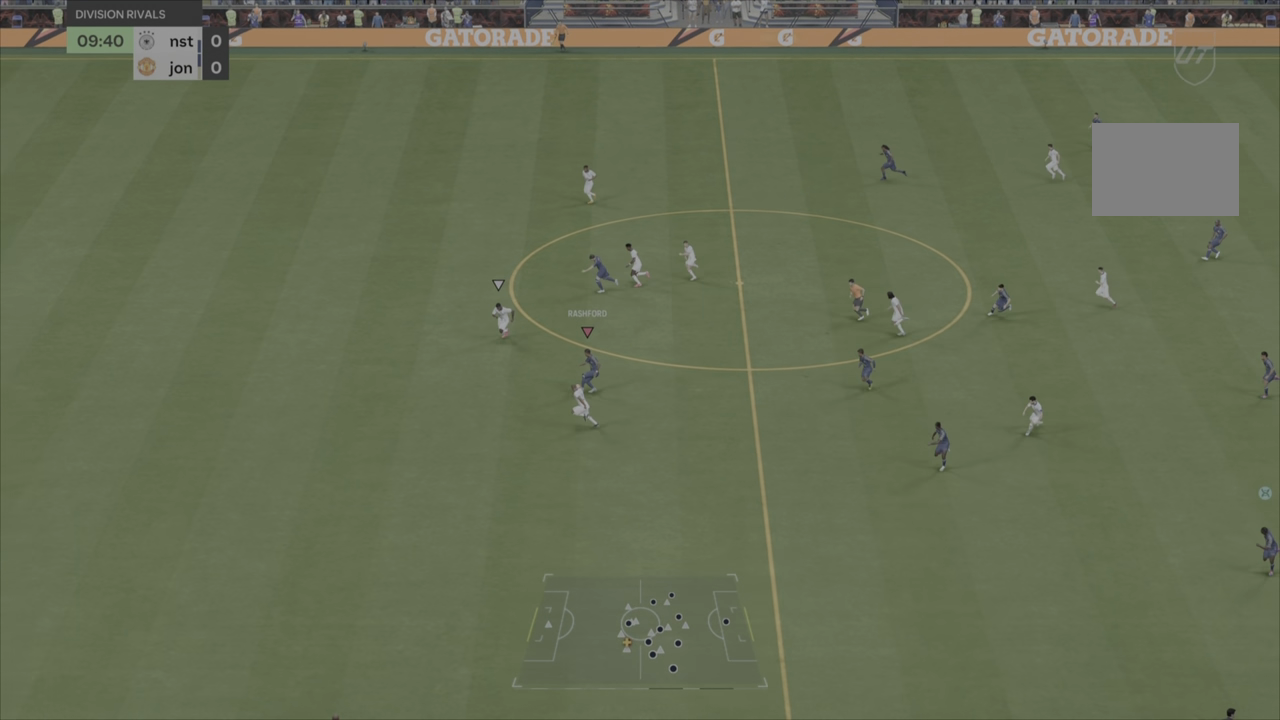
{"buttons": [], "left_stick": "up", "right_stick": "center", "events": [[83, "TRIANGLE", "down"], [317, "TRIANGLE", "up"]]}
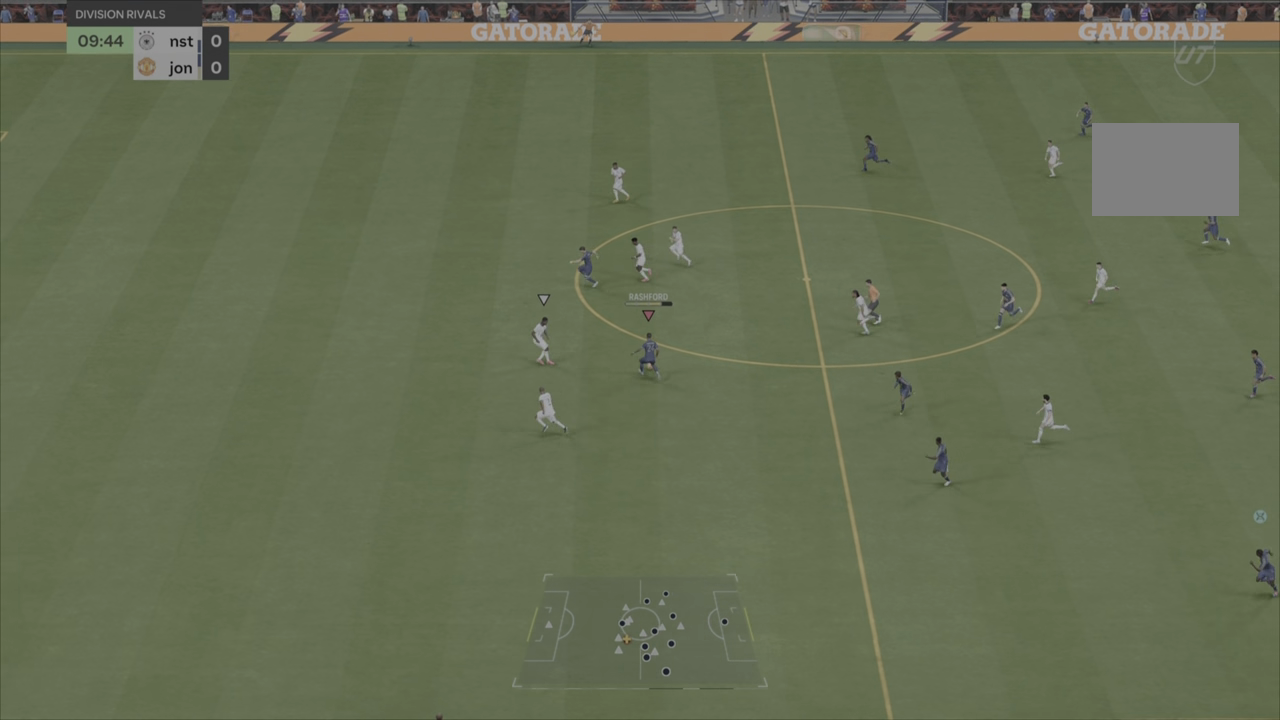
{"buttons": ["R2"], "left_stick": "left", "right_stick": "center", "events": [[17, "left_stick", "up-left"], [84, "R2", "down"], [284, "left_stick", "left"]]}
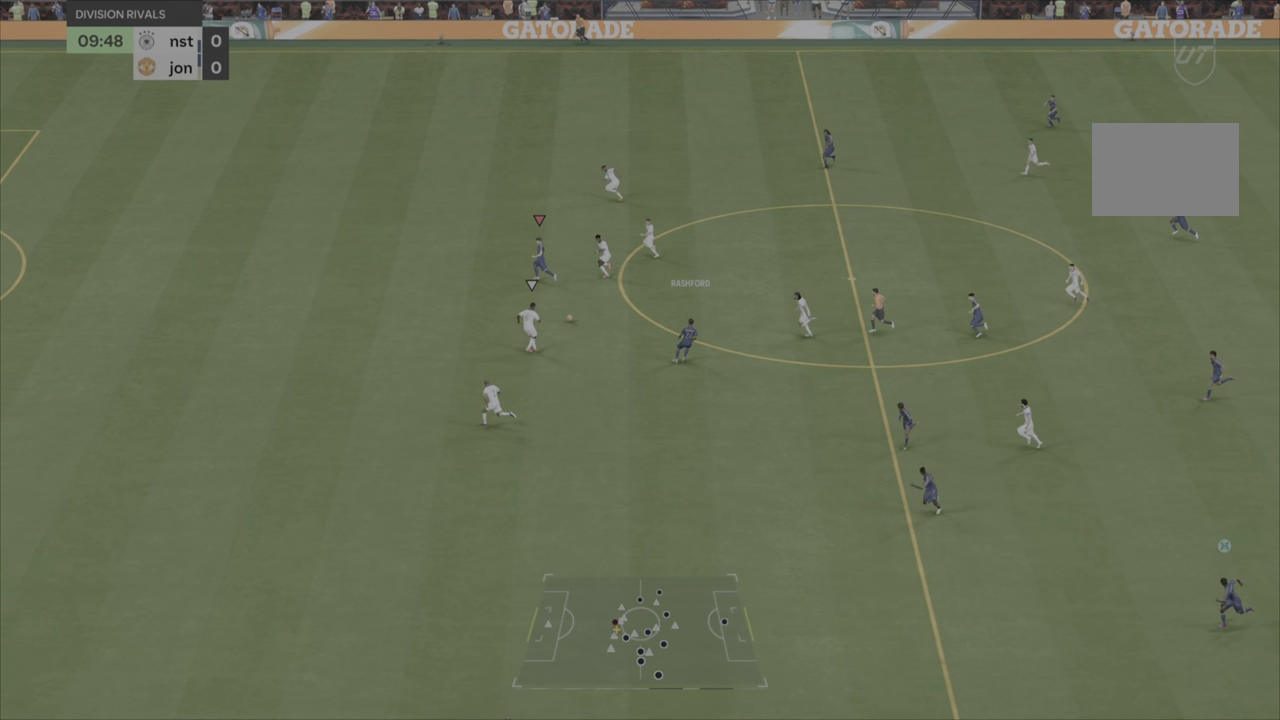
{"buttons": ["R2"], "left_stick": "left", "right_stick": "center", "events": []}
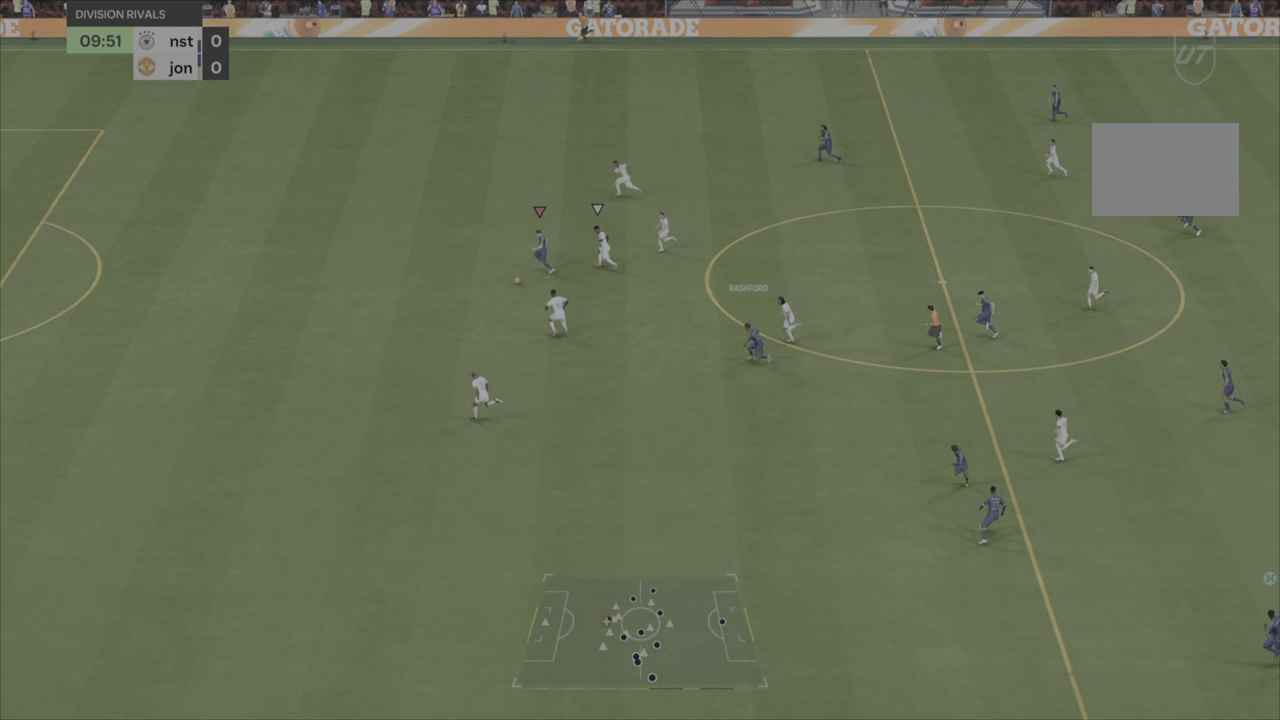
{"buttons": ["R2"], "left_stick": "left", "right_stick": "left", "events": [[418, "right_stick", "left"]]}
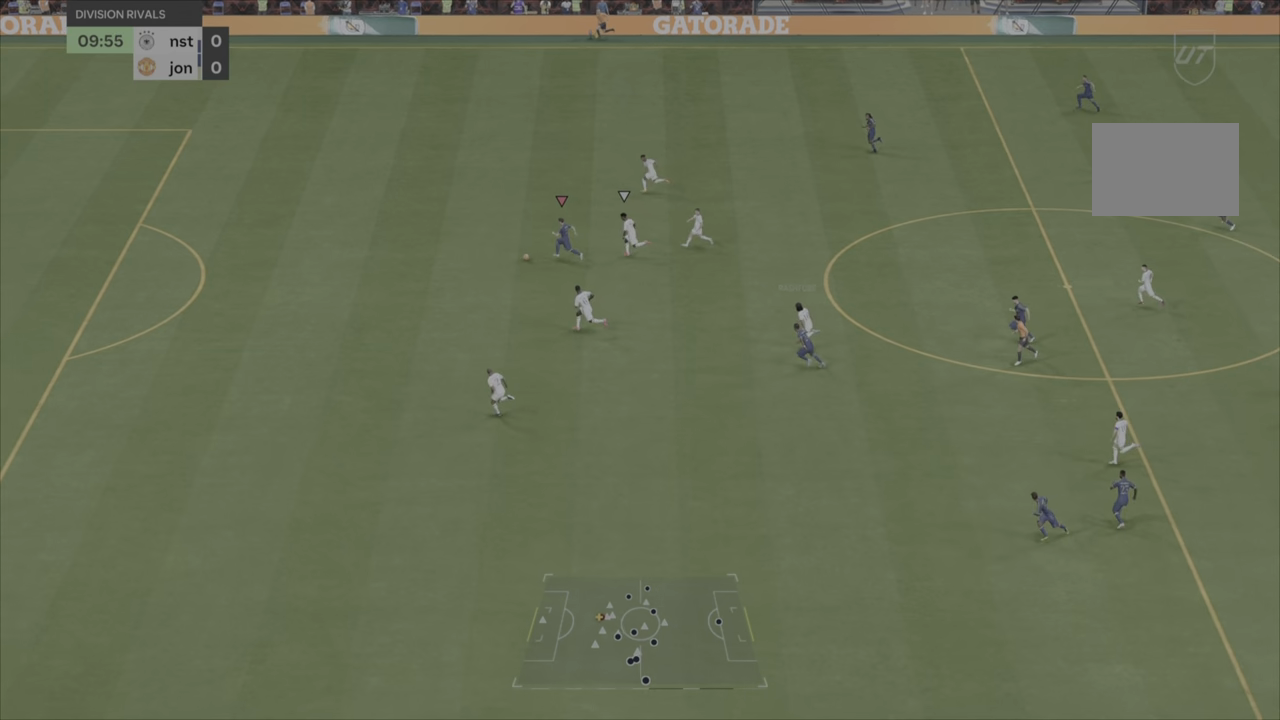
{"buttons": ["R2"], "left_stick": "left", "right_stick": "center", "events": [[67, "right_stick", "center"]]}
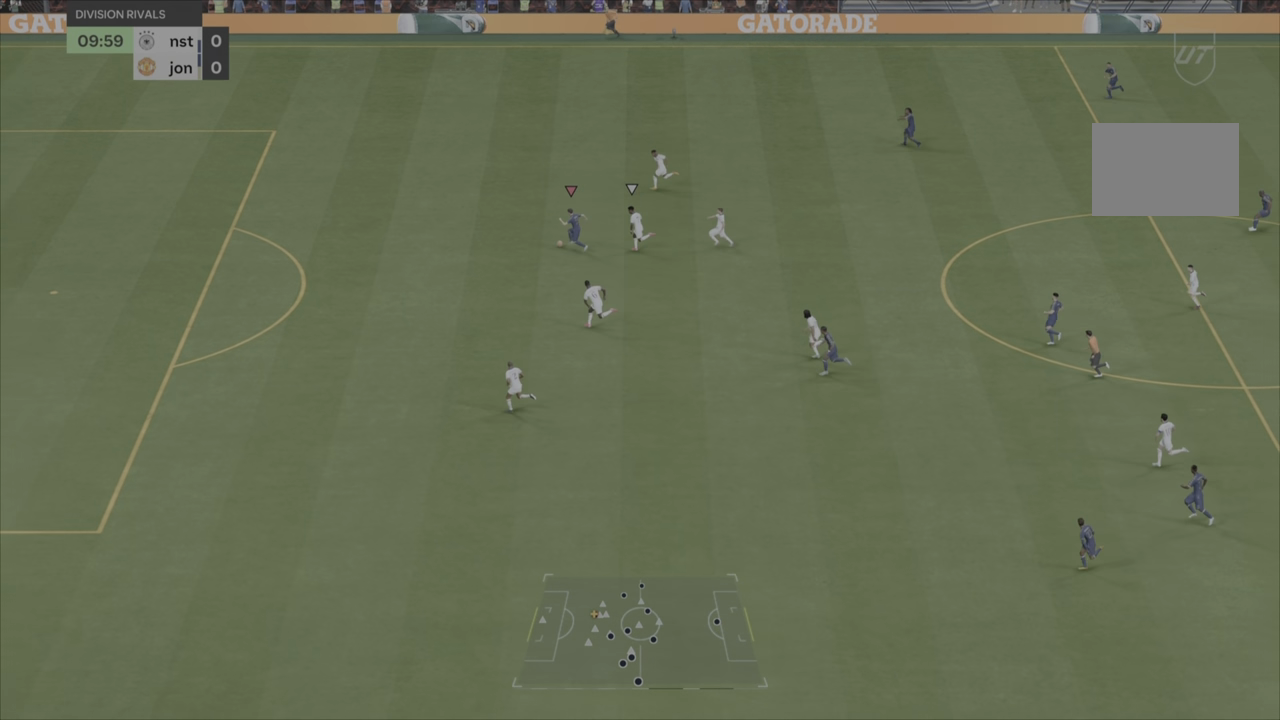
{"buttons": ["R2"], "left_stick": "left", "right_stick": "center", "events": []}